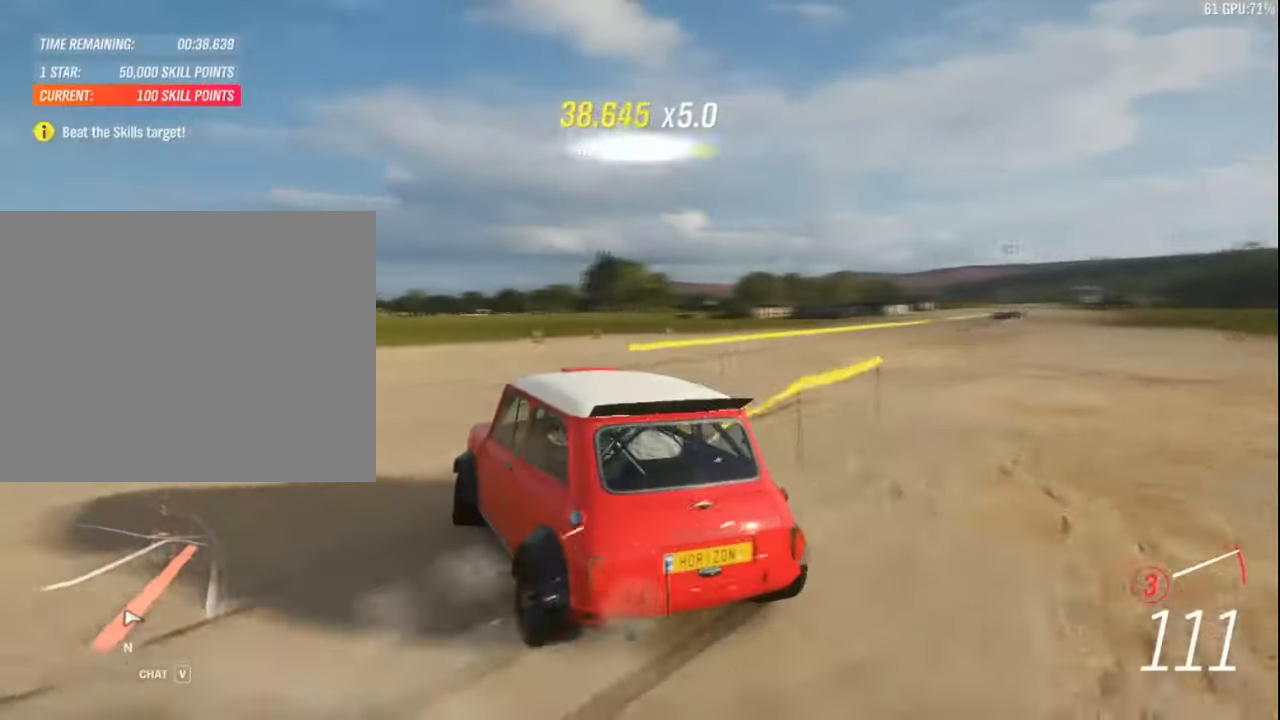
Gameplay with keyboard; each line is a JSON object with the keys held at the frame after it. "events" lists presses ("down") and releases ("up") of "a", "ctrl", "down", "e", "left", "q", "right", "space", "up" and "z" between this image and that frame as [ms after this image, input, new state], when the widget could be followed in between. No other keys are recorded. Mouse input is not recorded.
{"keys": ["right"], "events": [[116, "right", "down"], [433, "up", "up"]]}
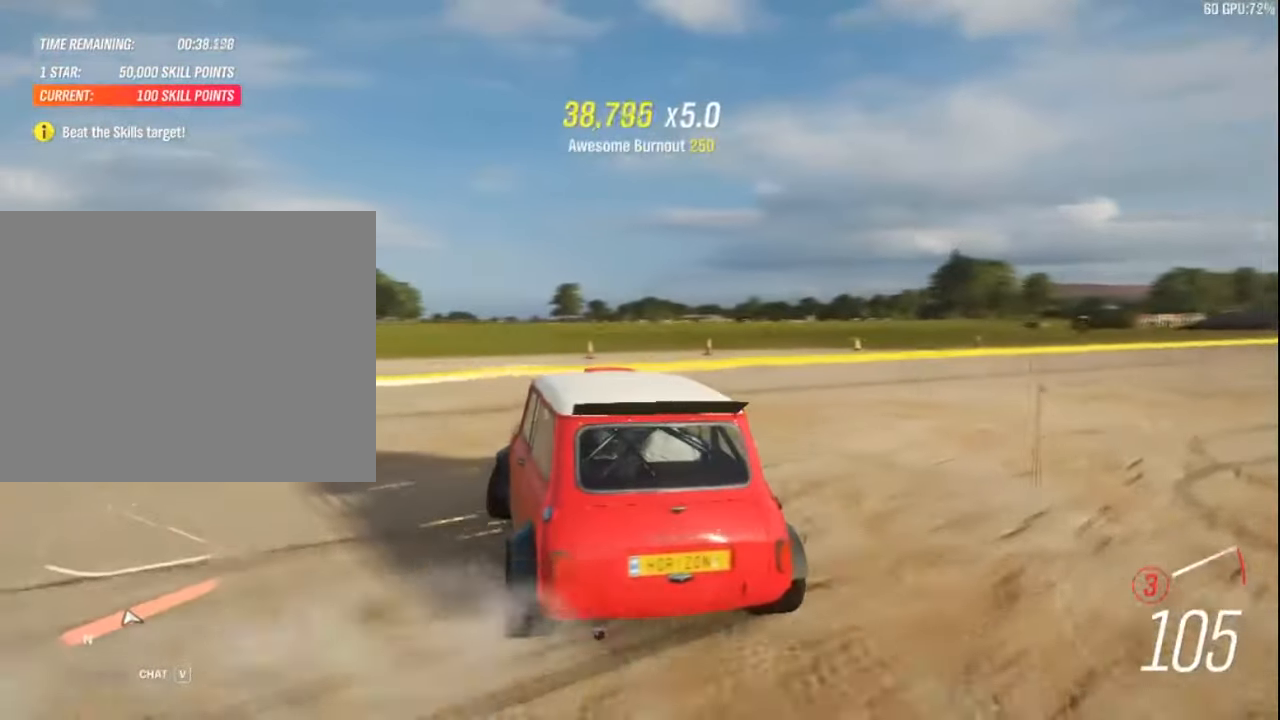
{"keys": ["right", "up"], "events": [[100, "up", "down"], [233, "up", "up"], [433, "up", "down"]]}
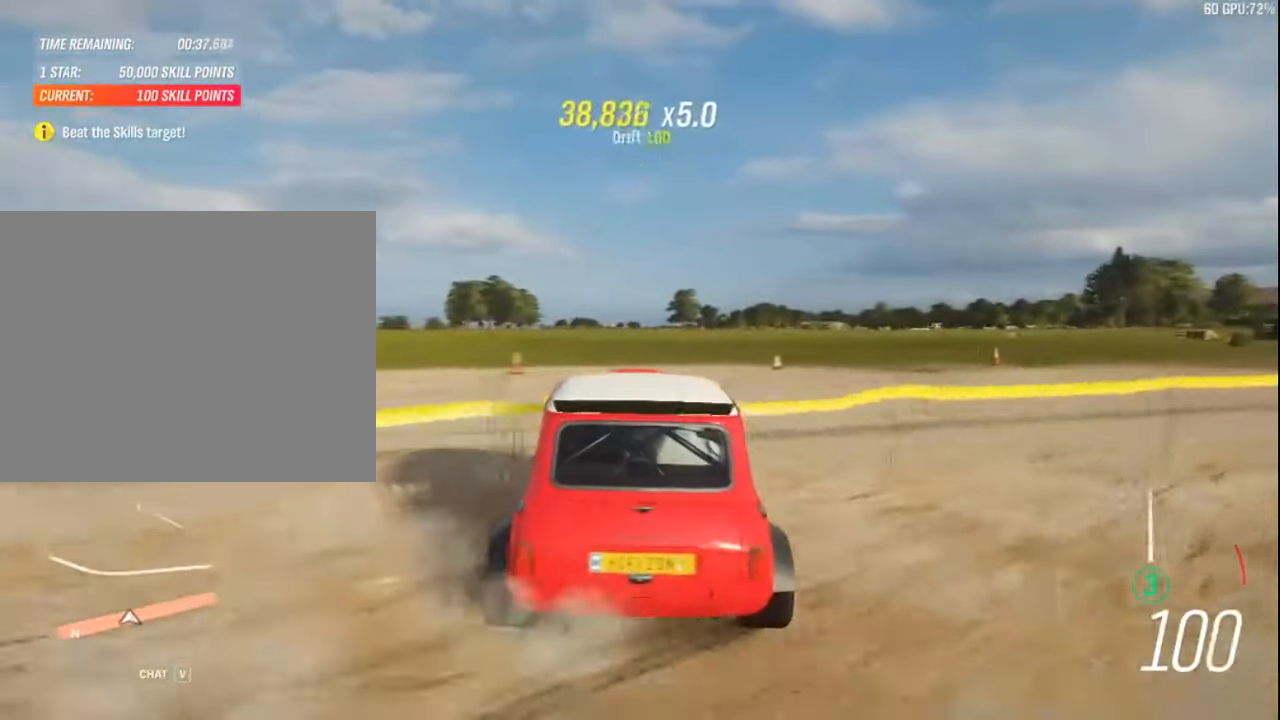
{"keys": ["right", "up"], "events": [[33, "up", "up"], [500, "up", "down"]]}
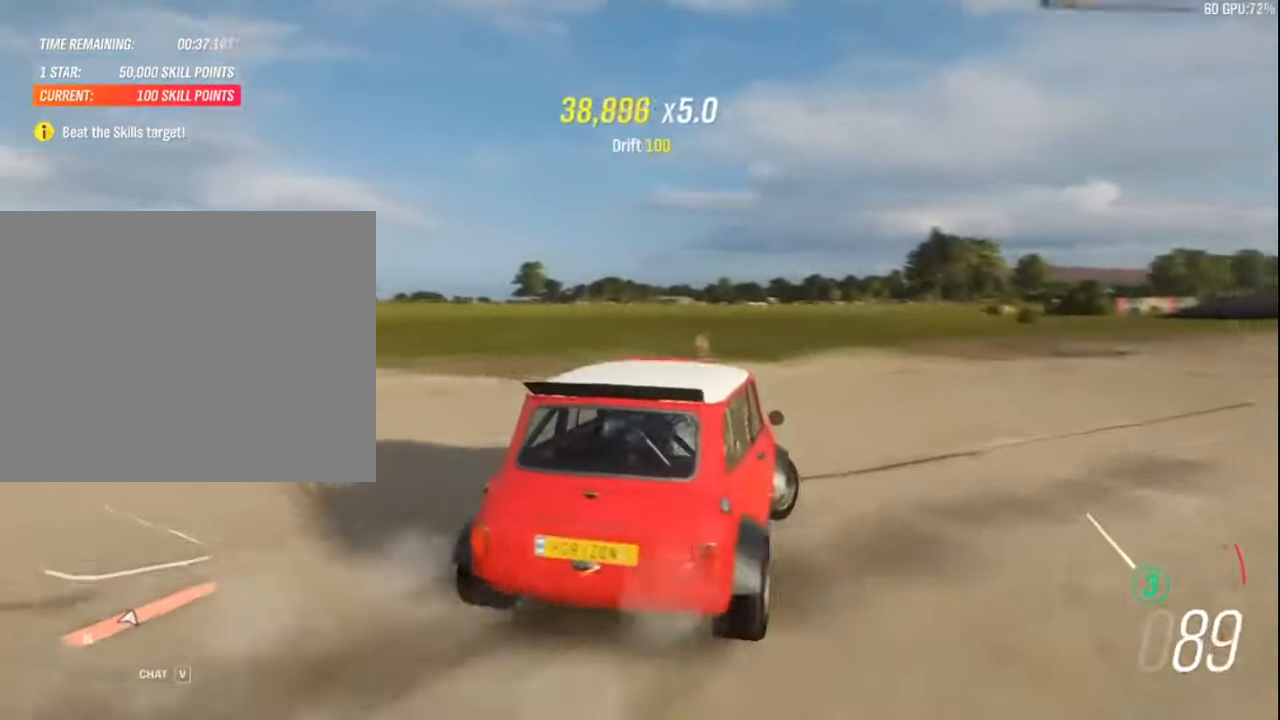
{"keys": ["right", "up"], "events": [[183, "right", "up"], [433, "right", "down"]]}
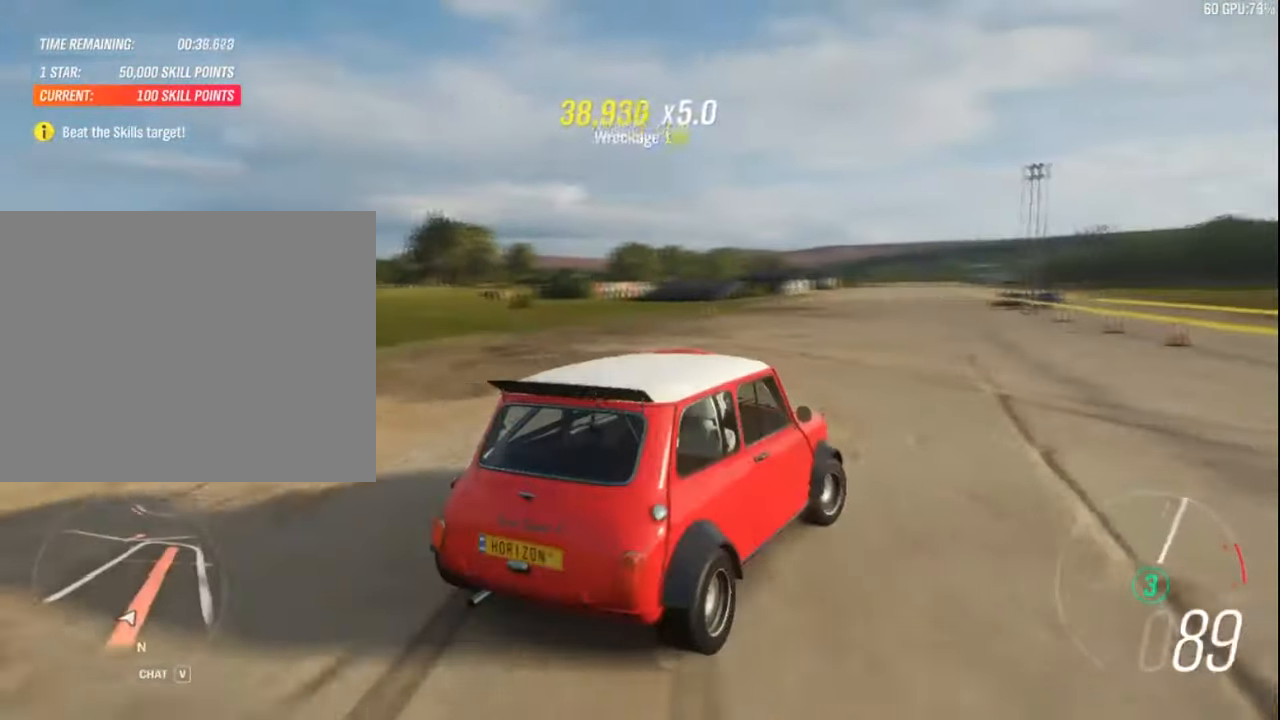
{"keys": ["right", "up"], "events": []}
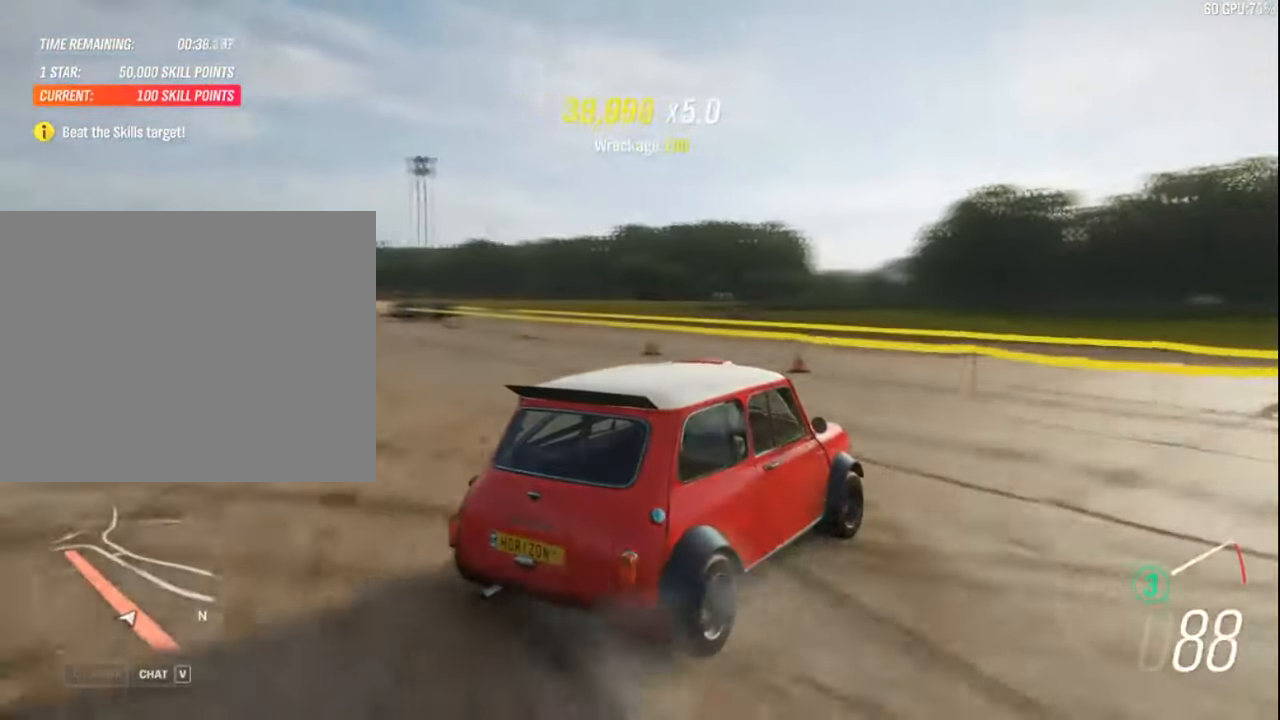
{"keys": ["right", "up"], "events": []}
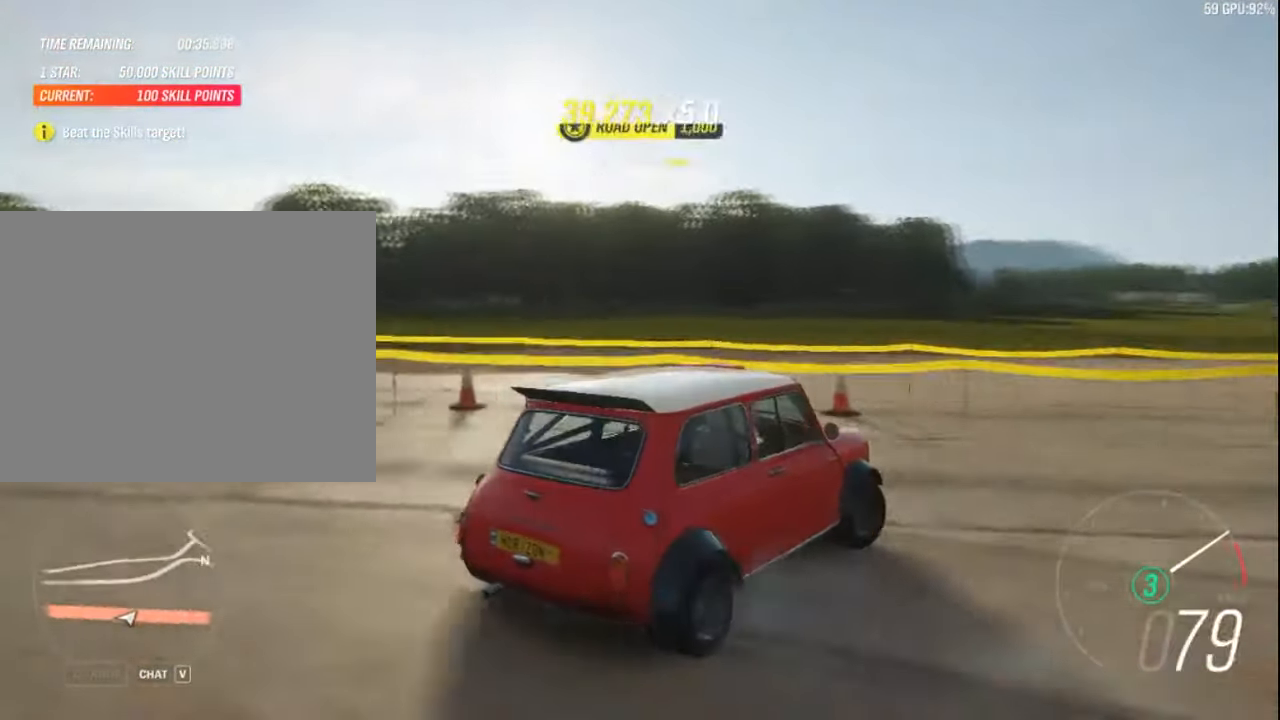
{"keys": ["up"], "events": [[16, "ctrl", "down"], [183, "ctrl", "up"], [500, "right", "up"]]}
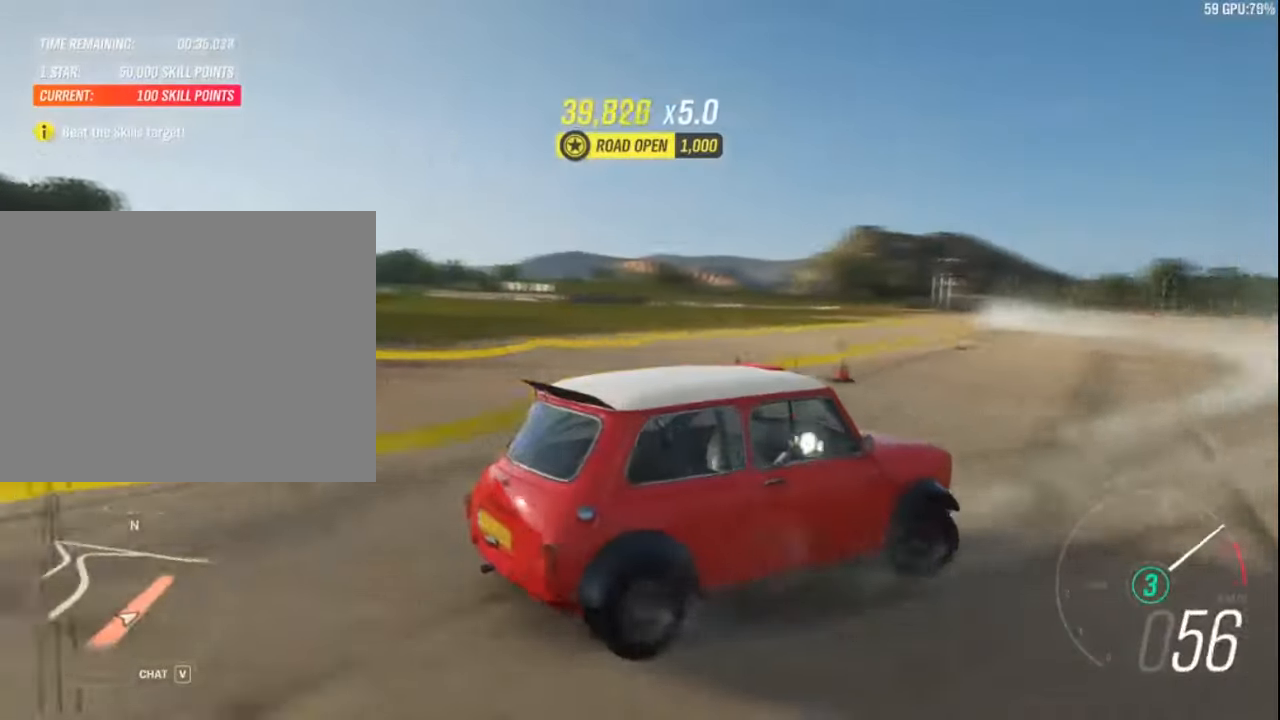
{"keys": ["left", "up"], "events": [[450, "left", "down"]]}
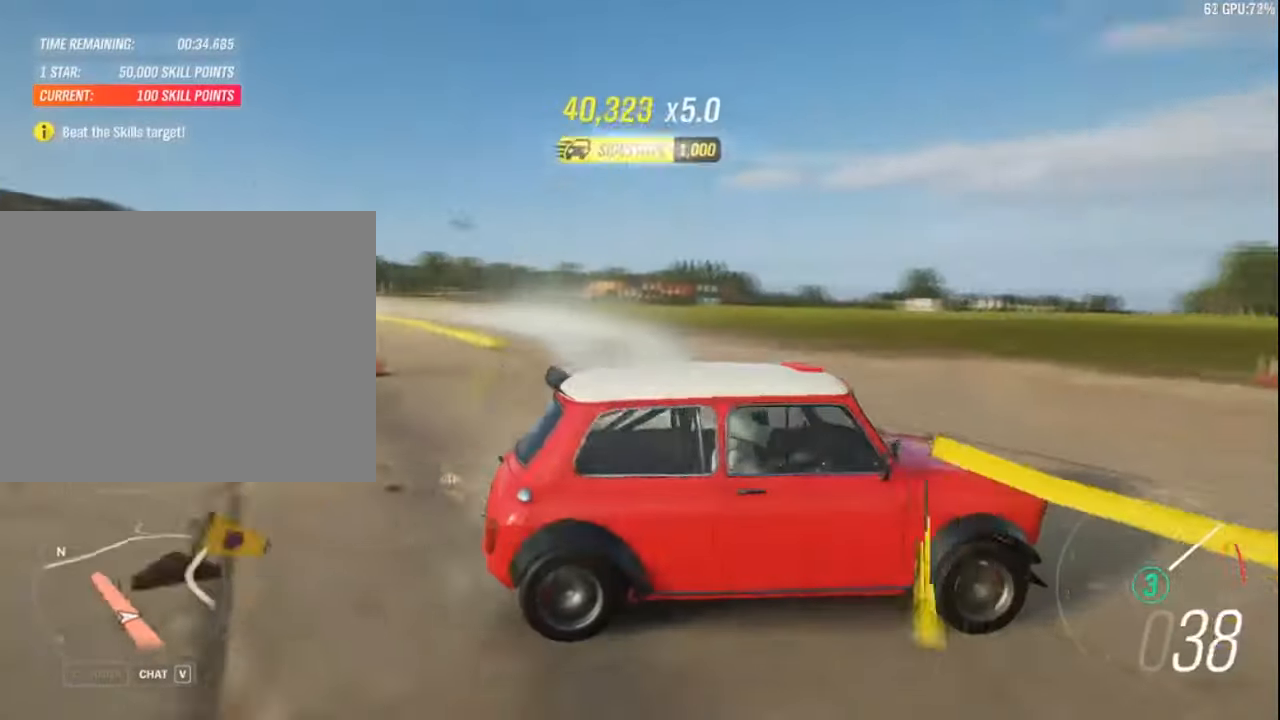
{"keys": ["left", "up"], "events": [[67, "left", "up"], [433, "left", "down"]]}
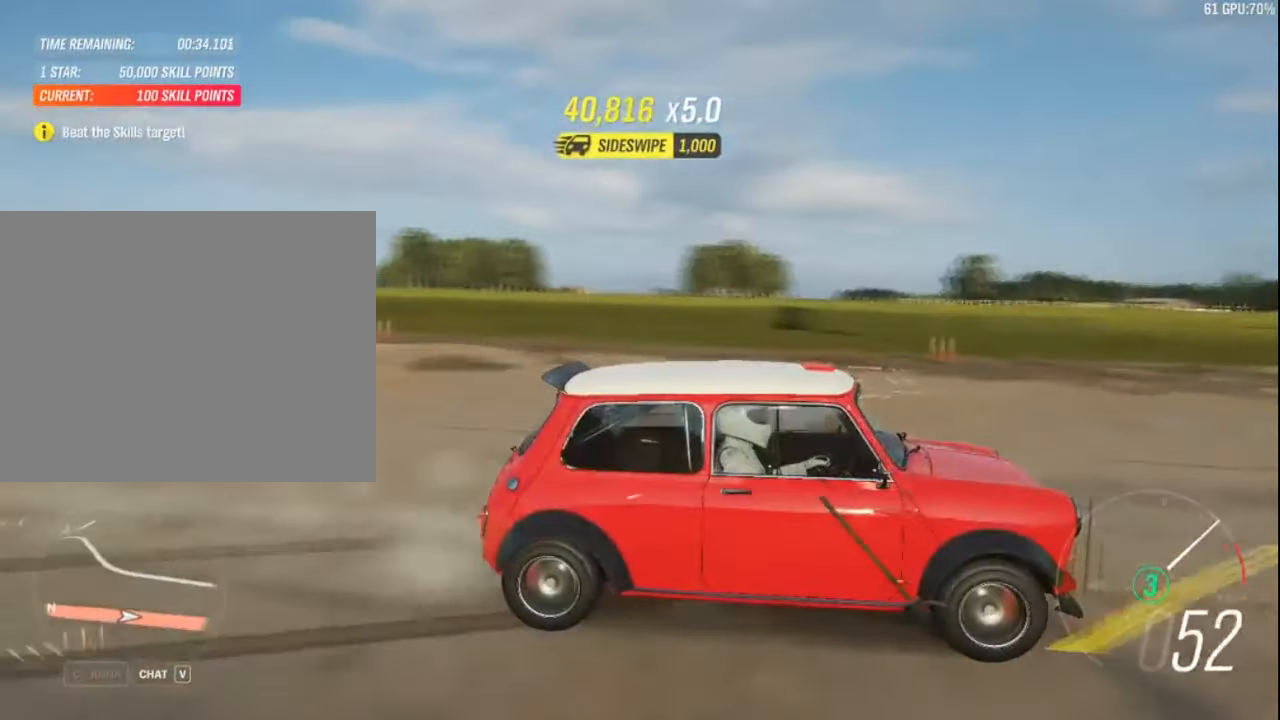
{"keys": ["left", "up"], "events": []}
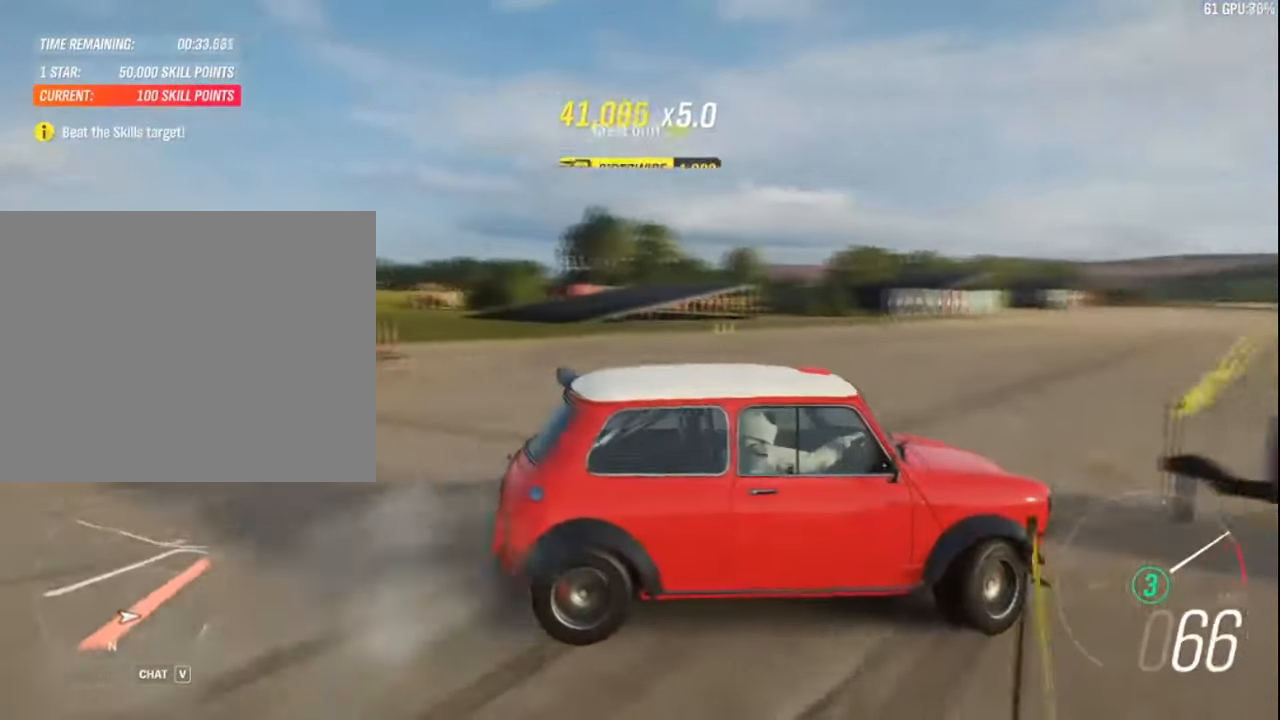
{"keys": ["left", "up"], "events": [[67, "left", "up"], [133, "left", "down"]]}
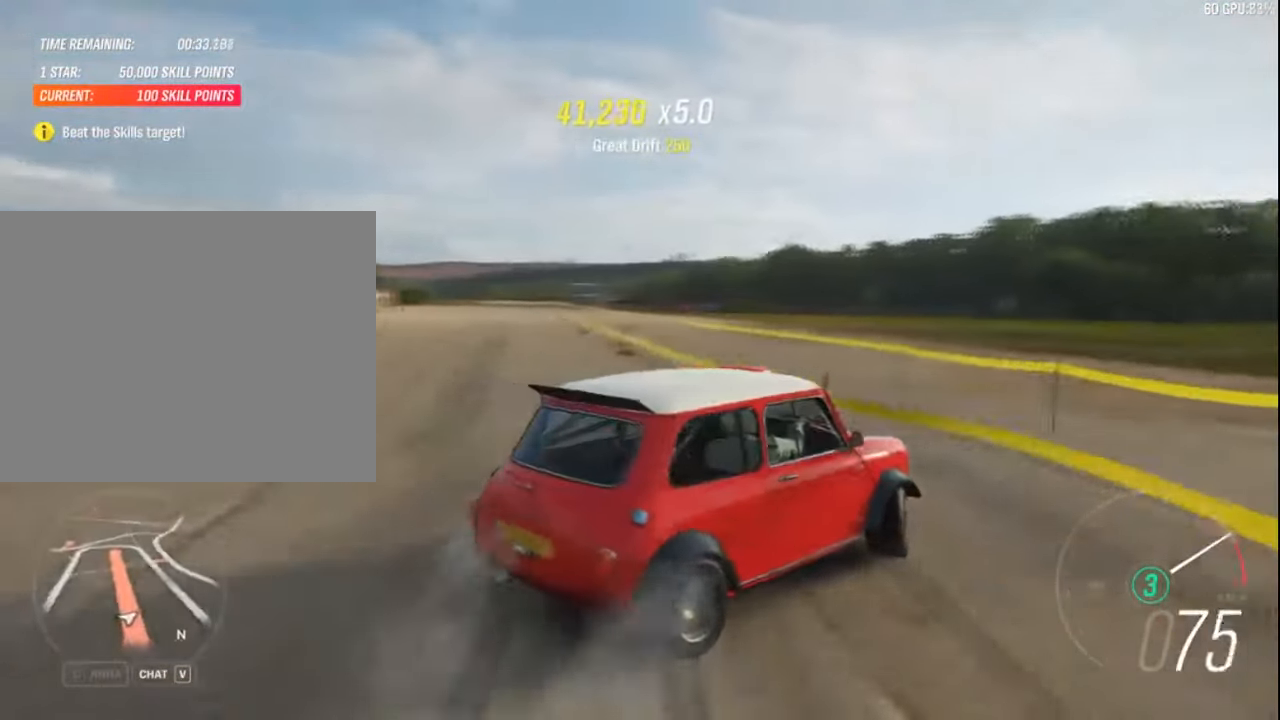
{"keys": ["left", "up"], "events": []}
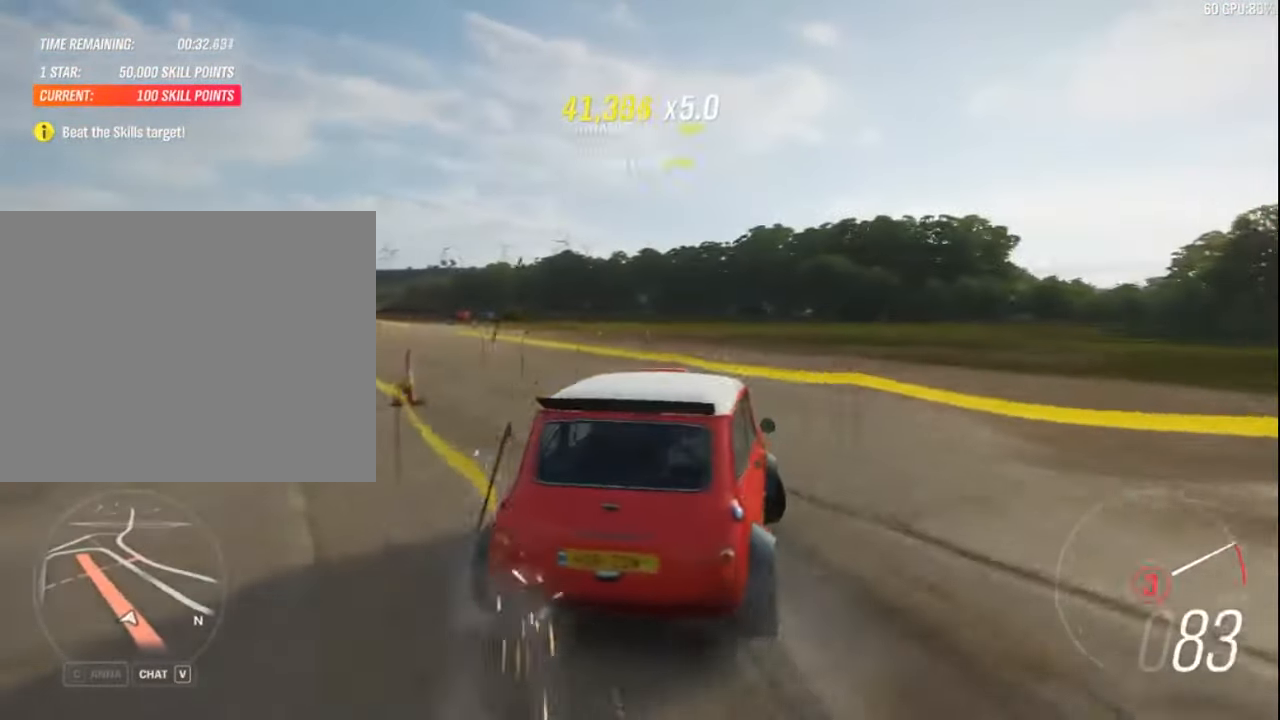
{"keys": ["right", "up"], "events": [[333, "right", "down"], [350, "left", "up"]]}
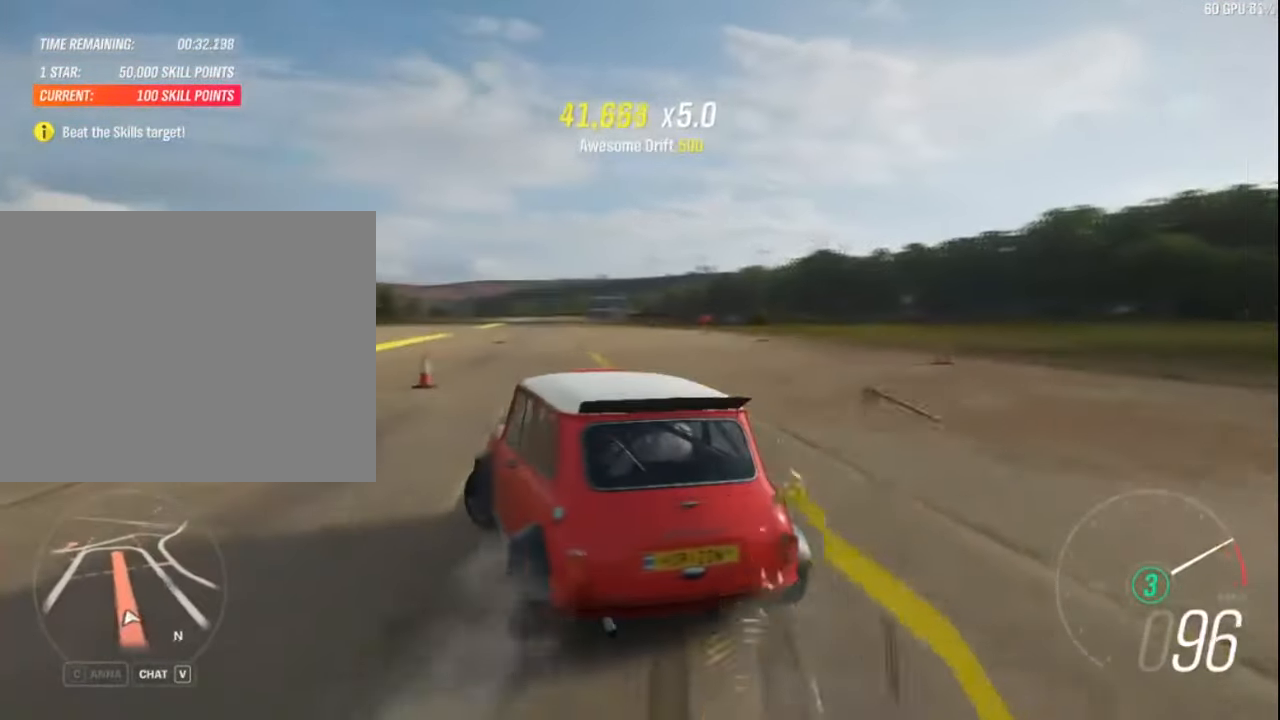
{"keys": ["right", "up"], "events": [[100, "right", "up"], [217, "right", "down"]]}
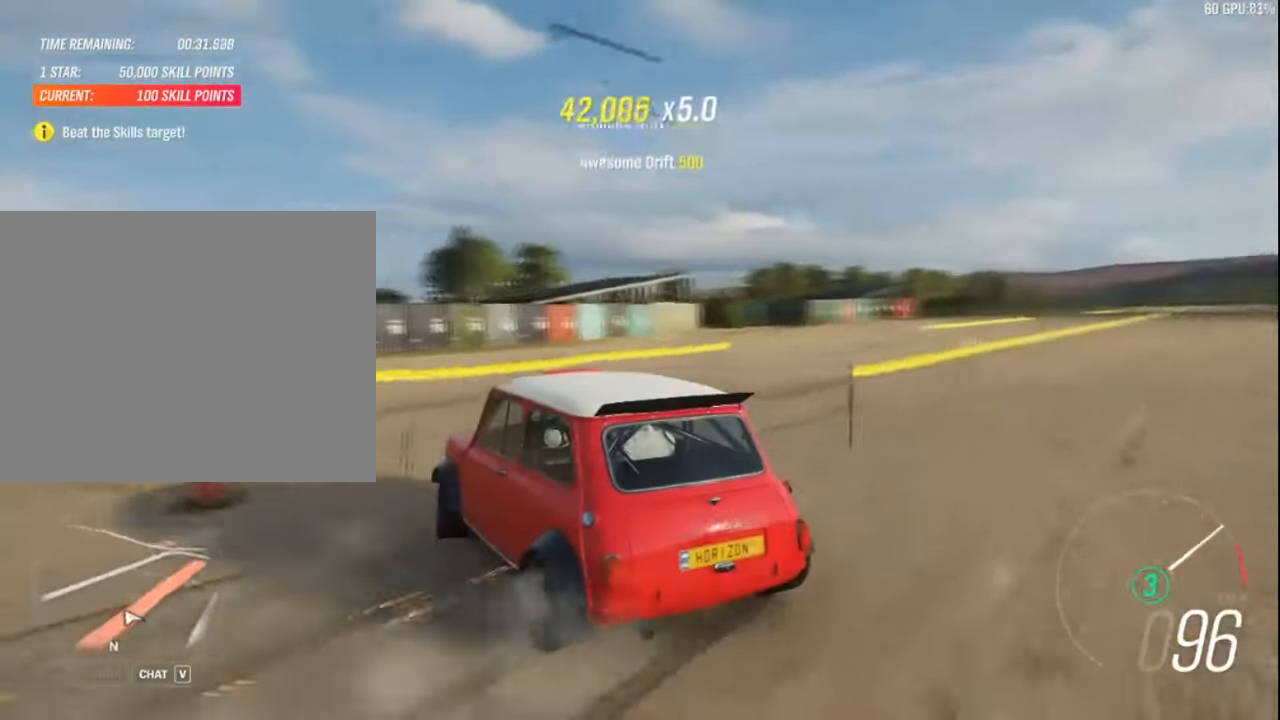
{"keys": ["left", "up"], "events": [[417, "right", "up"], [433, "left", "down"]]}
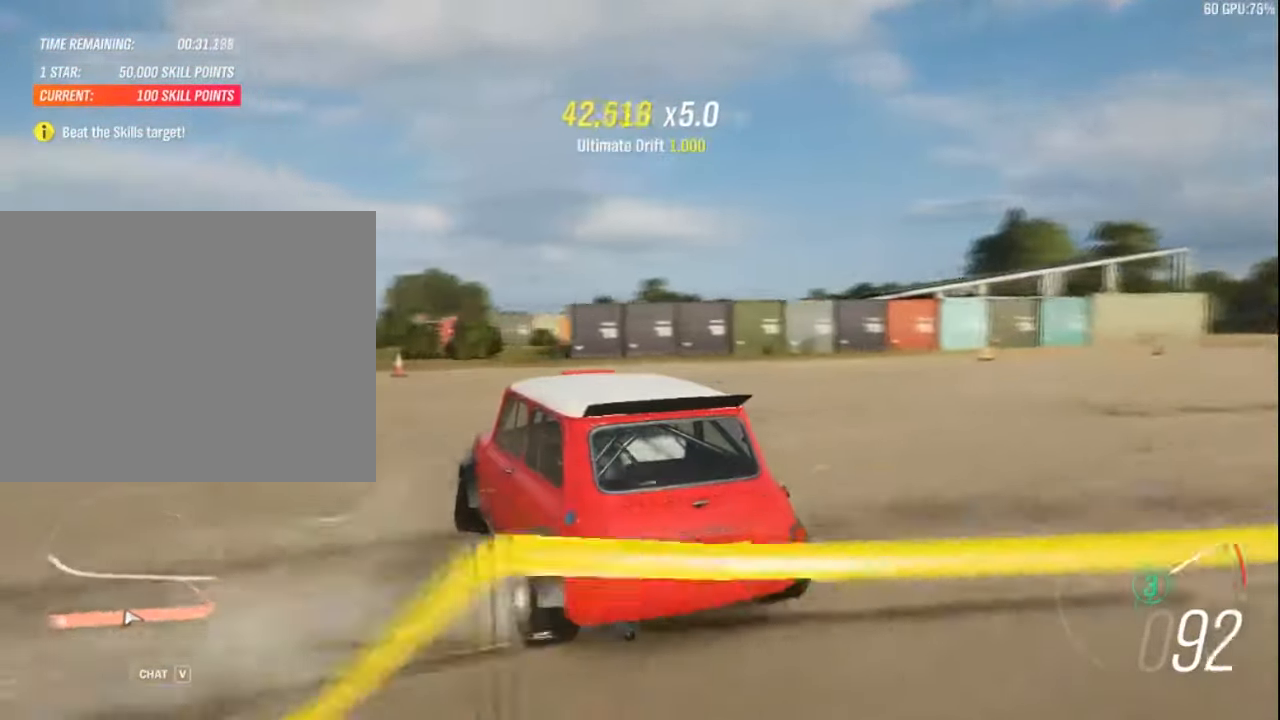
{"keys": ["left", "up"], "events": [[50, "up", "up"], [150, "up", "down"]]}
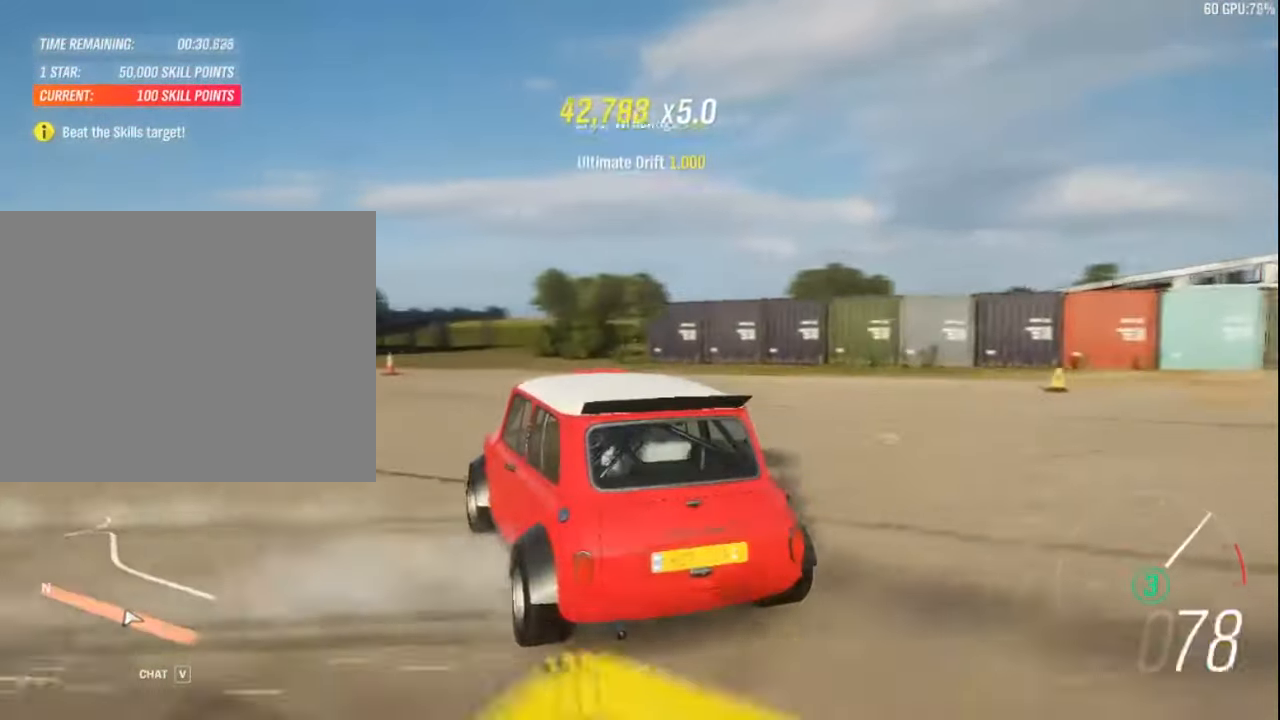
{"keys": ["left", "up"], "events": []}
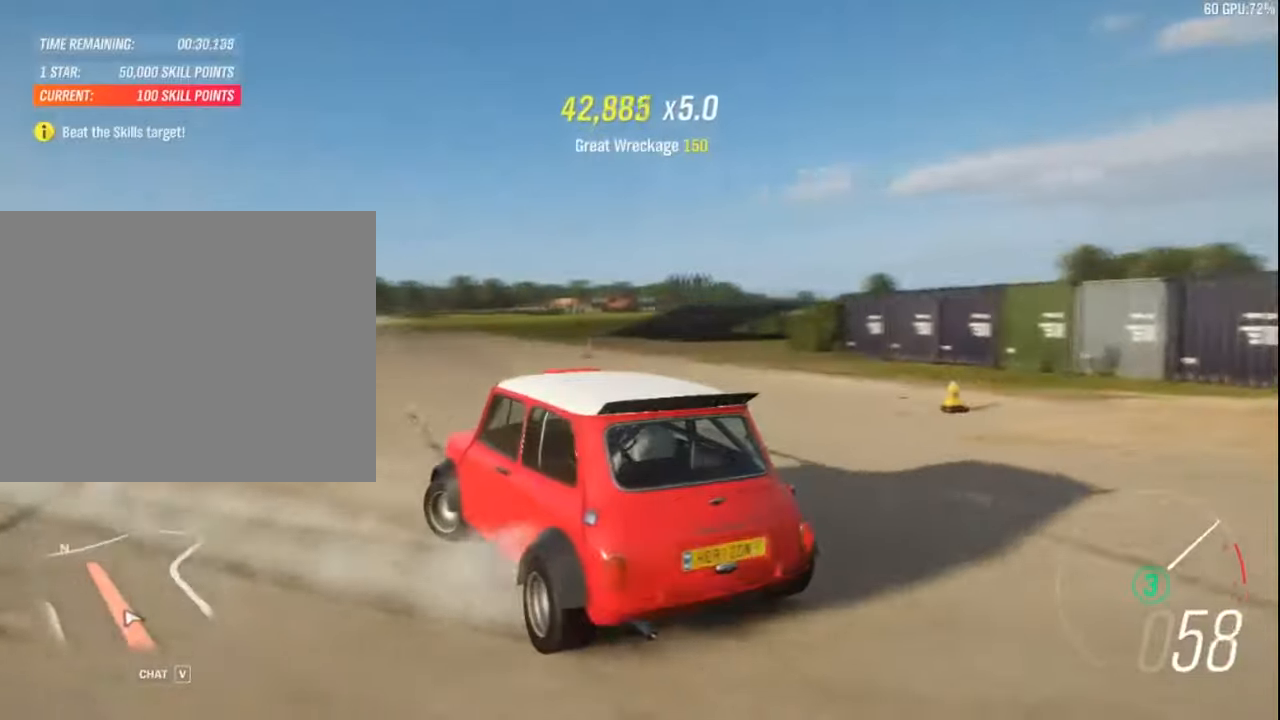
{"keys": ["up"], "events": [[84, "left", "up"]]}
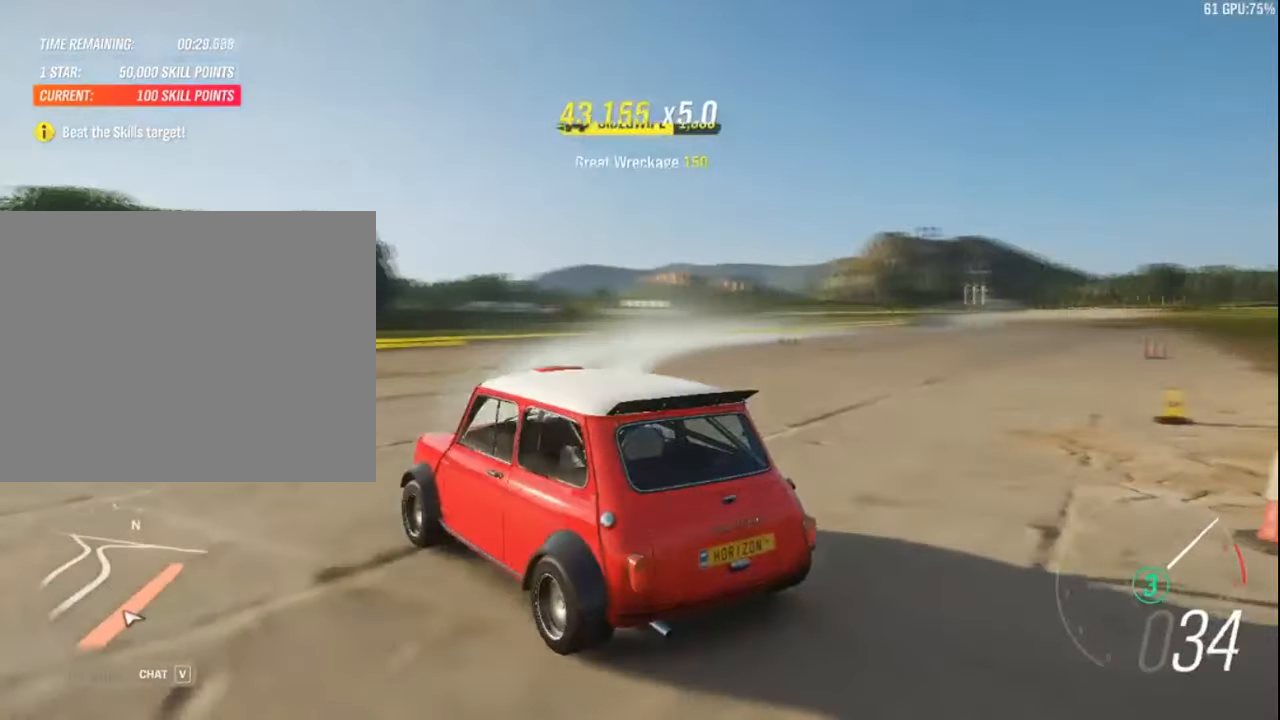
{"keys": ["up"], "events": []}
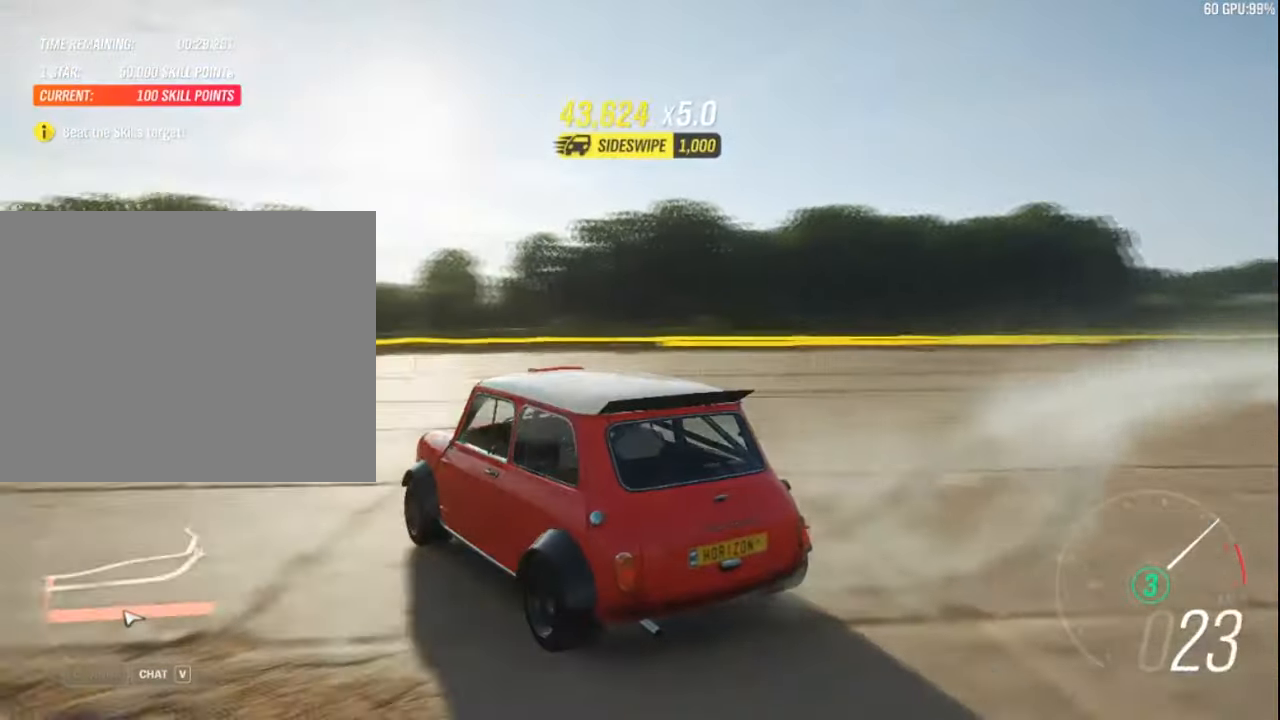
{"keys": ["up"], "events": [[117, "right", "down"], [384, "right", "up"]]}
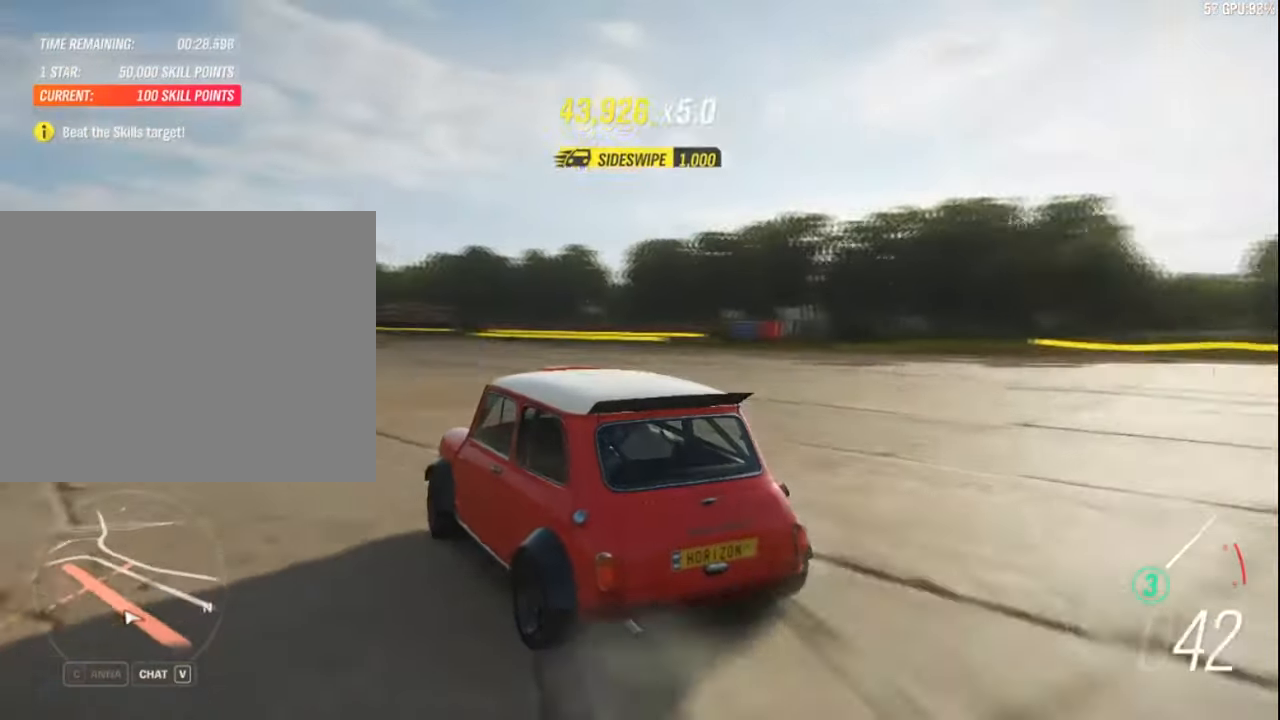
{"keys": ["up"], "events": [[117, "right", "down"], [317, "right", "up"]]}
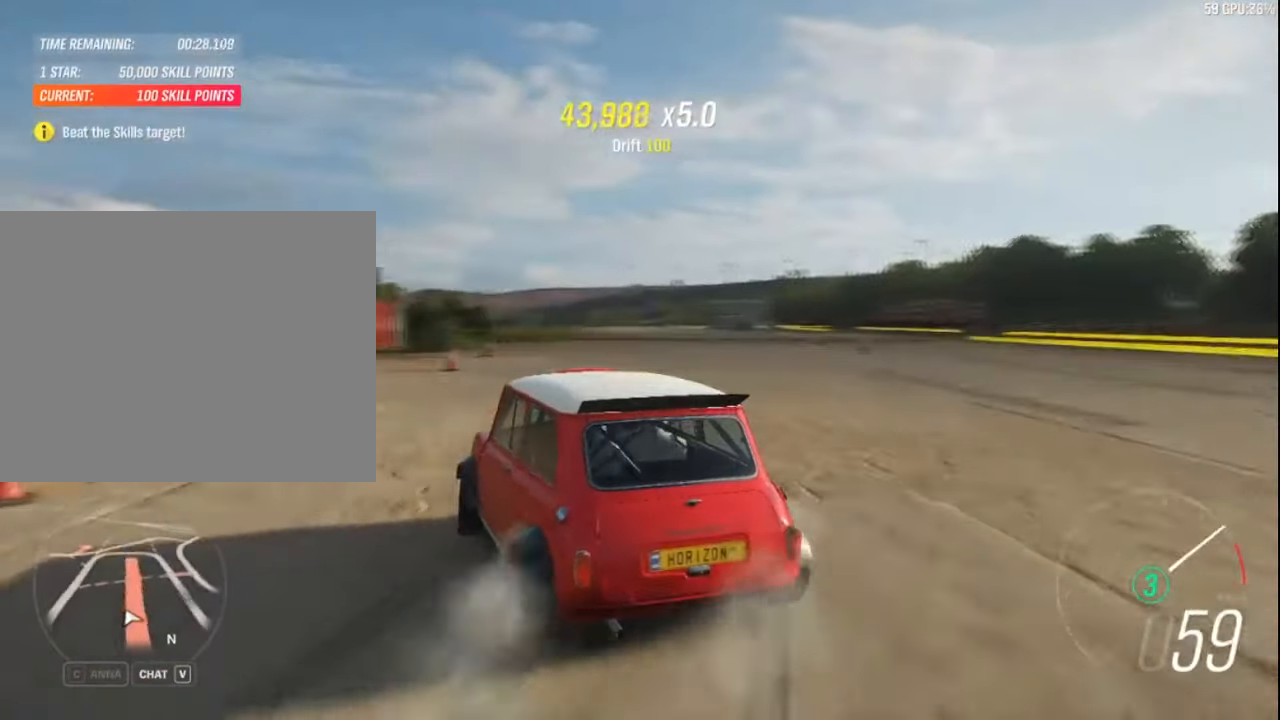
{"keys": ["right", "up"], "events": [[34, "right", "down"]]}
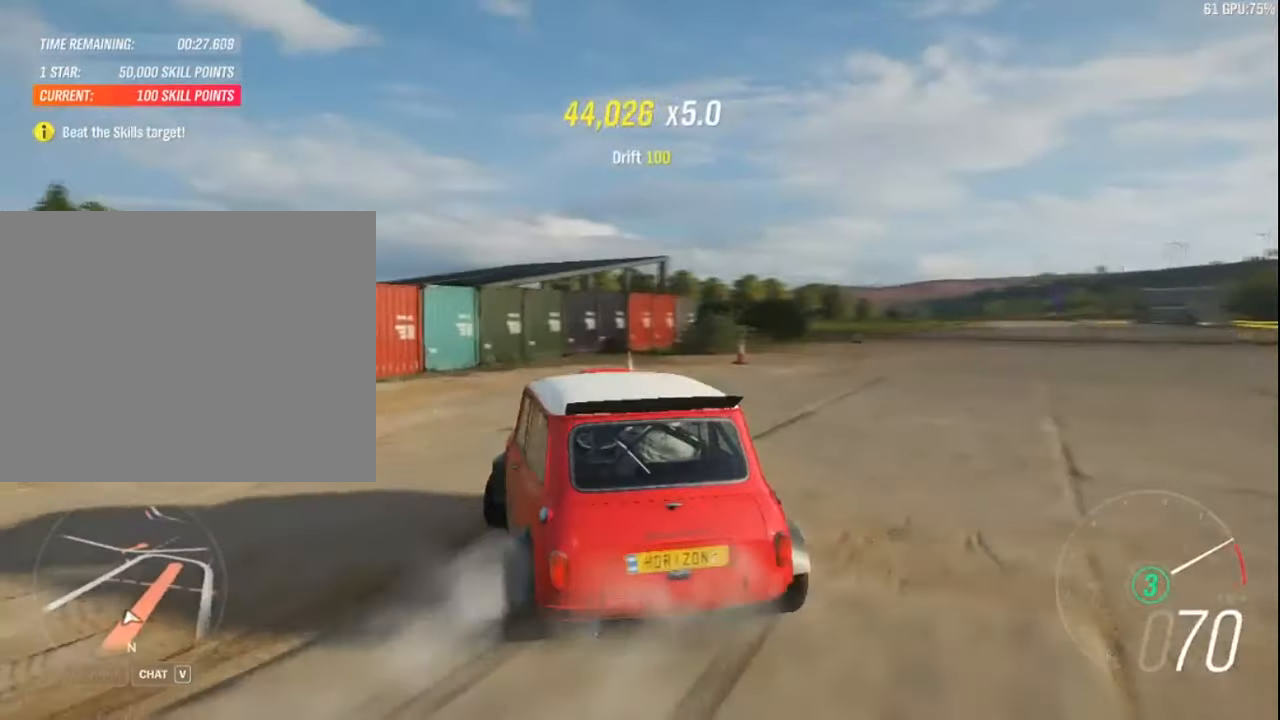
{"keys": ["right", "up"], "events": [[34, "up", "up"], [184, "up", "down"]]}
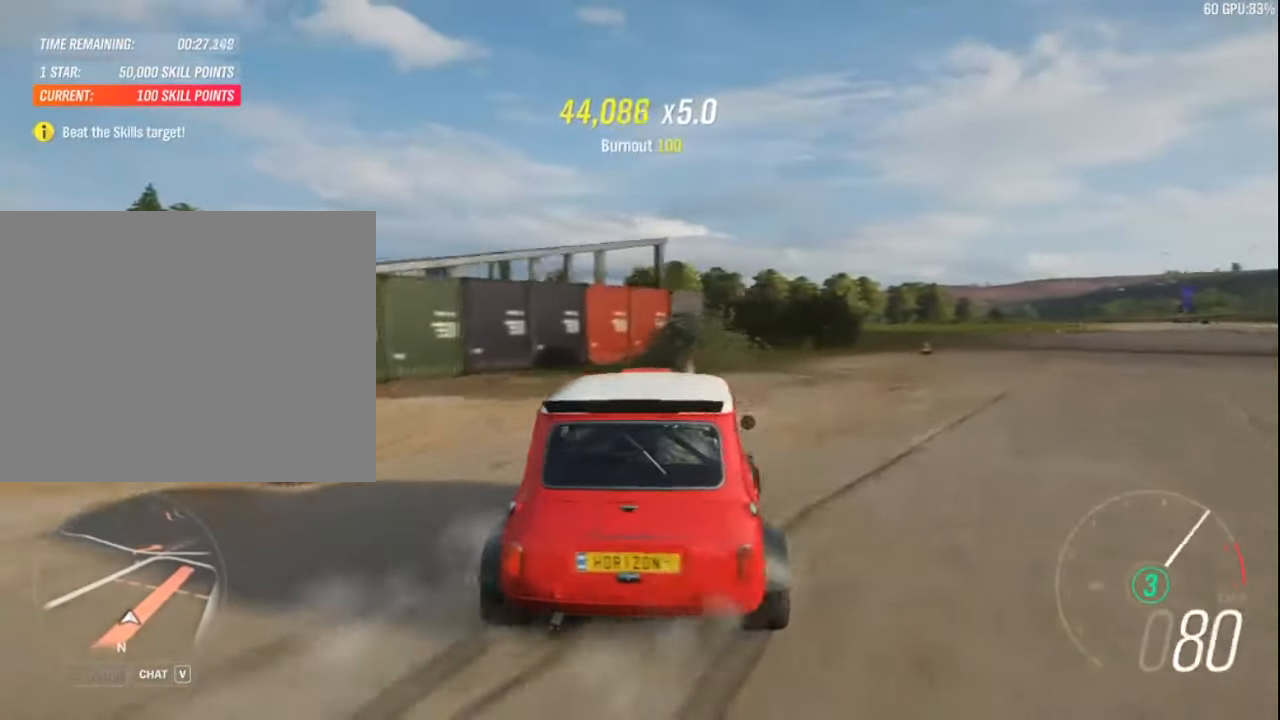
{"keys": ["right", "up"], "events": []}
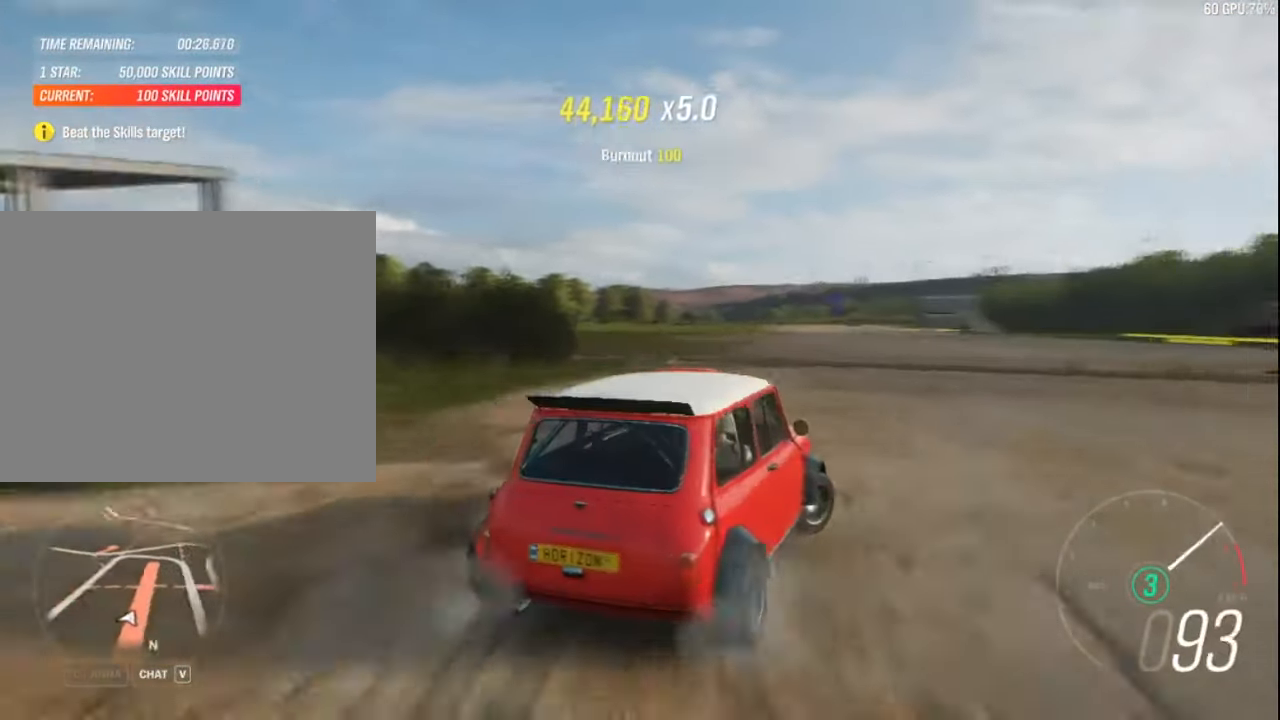
{"keys": ["right", "up"], "events": []}
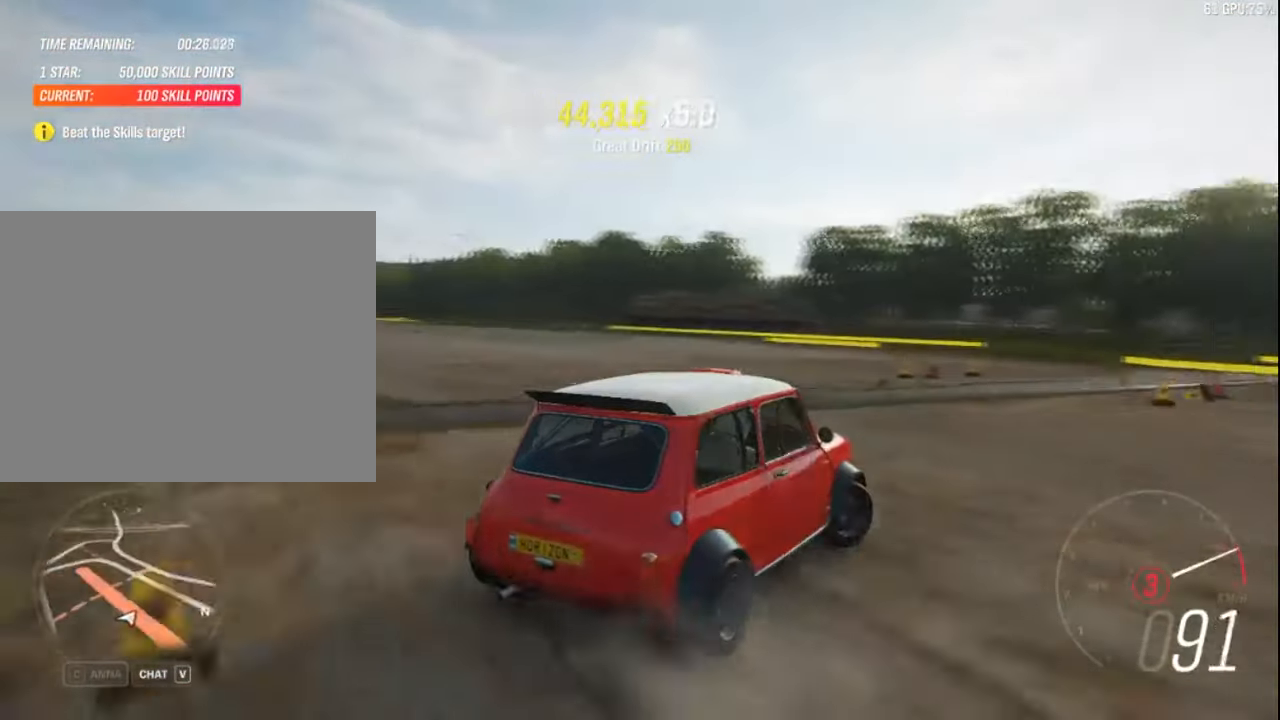
{"keys": ["right", "up"], "events": [[84, "right", "up"], [217, "ctrl", "down"], [350, "ctrl", "up"], [367, "right", "down"]]}